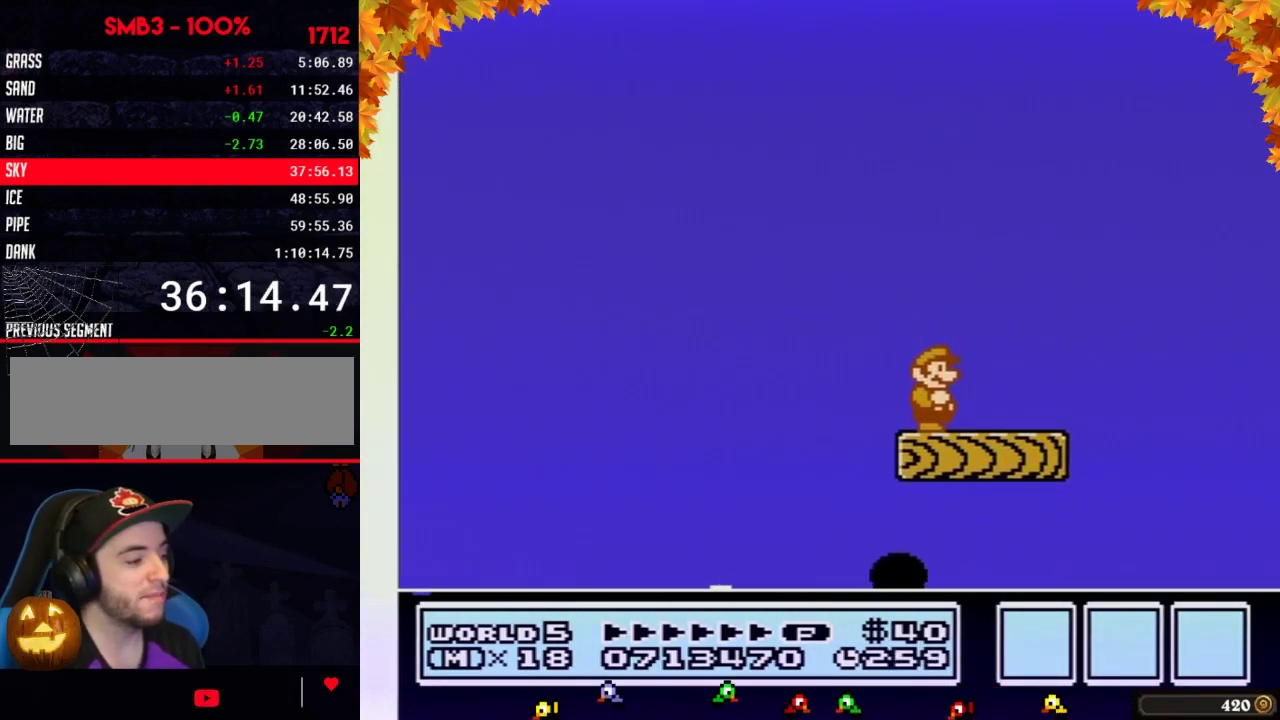
Gameplay with a controller (Nintendo layout); each line is a JSON object with the inputs held at the frame after it. "events" lists button and stick changes between this image and that frame as [ms after this image, input, new state], when the widget could be followed in between. Not read: L3 R3.
{"buttons": ["B"], "events": [[117, "B", "down"]]}
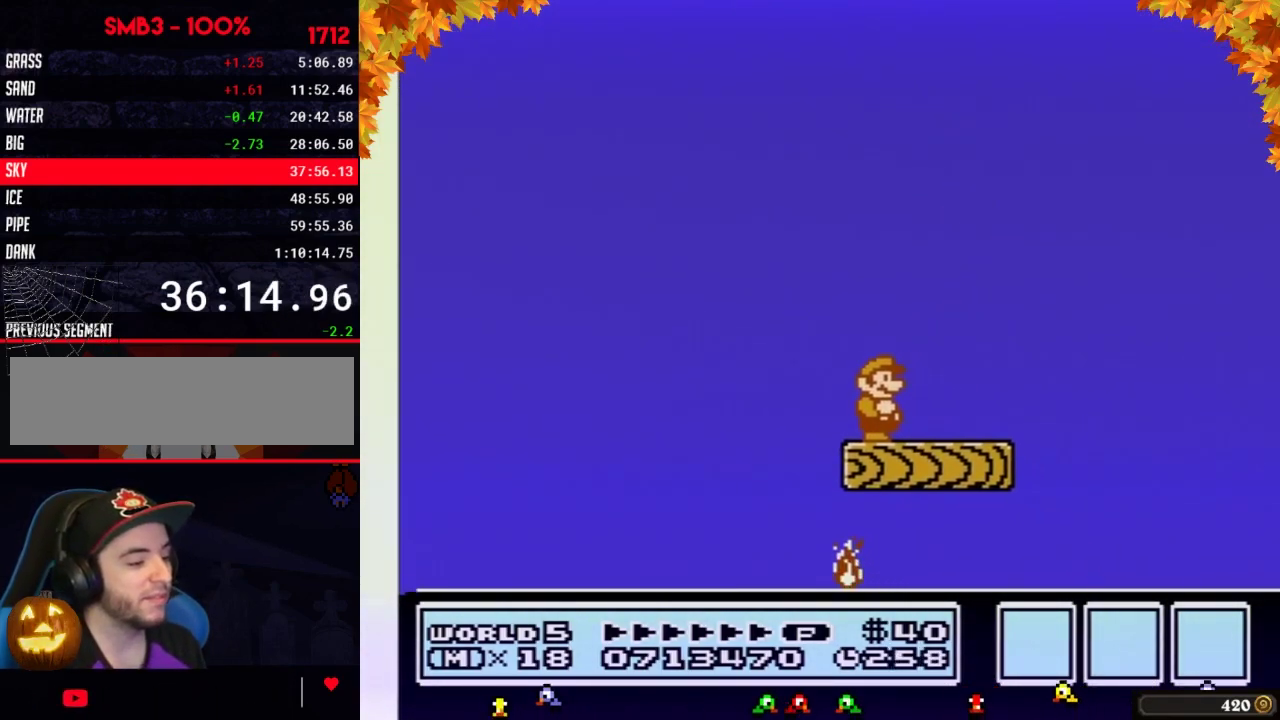
{"buttons": ["B"], "events": []}
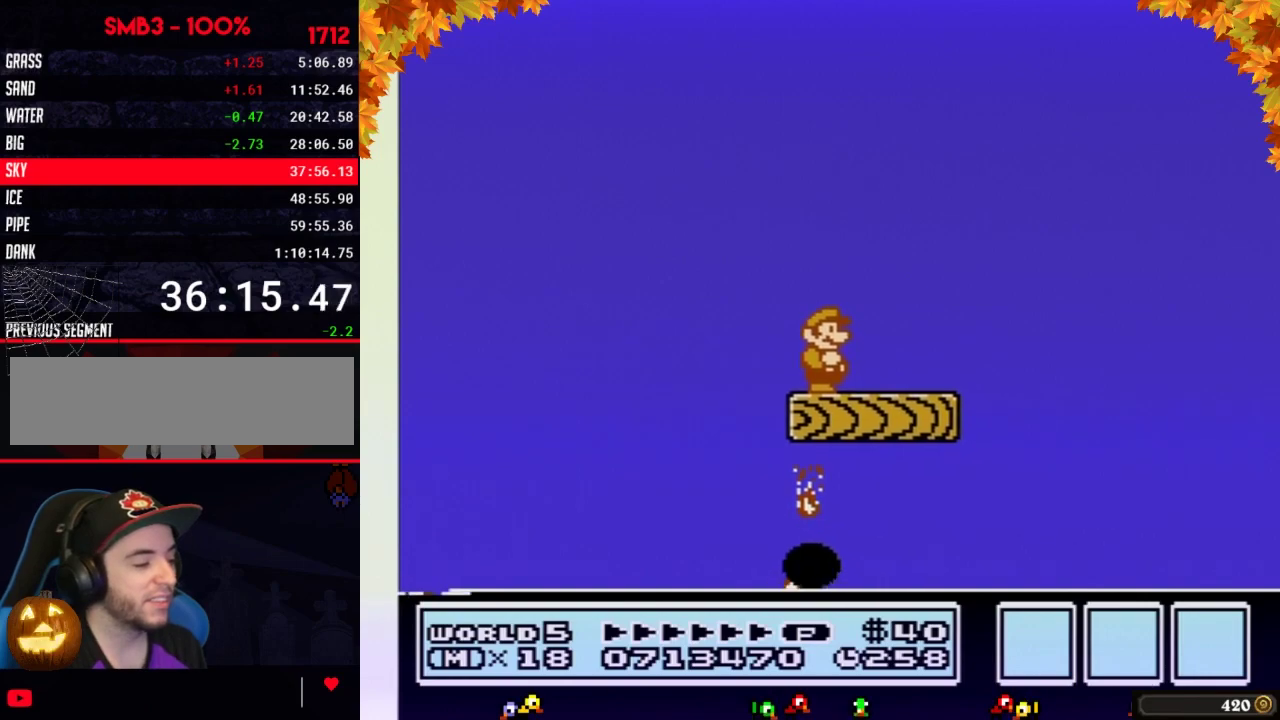
{"buttons": ["B", "DPAD_RIGHT"], "events": [[300, "DPAD_RIGHT", "down"]]}
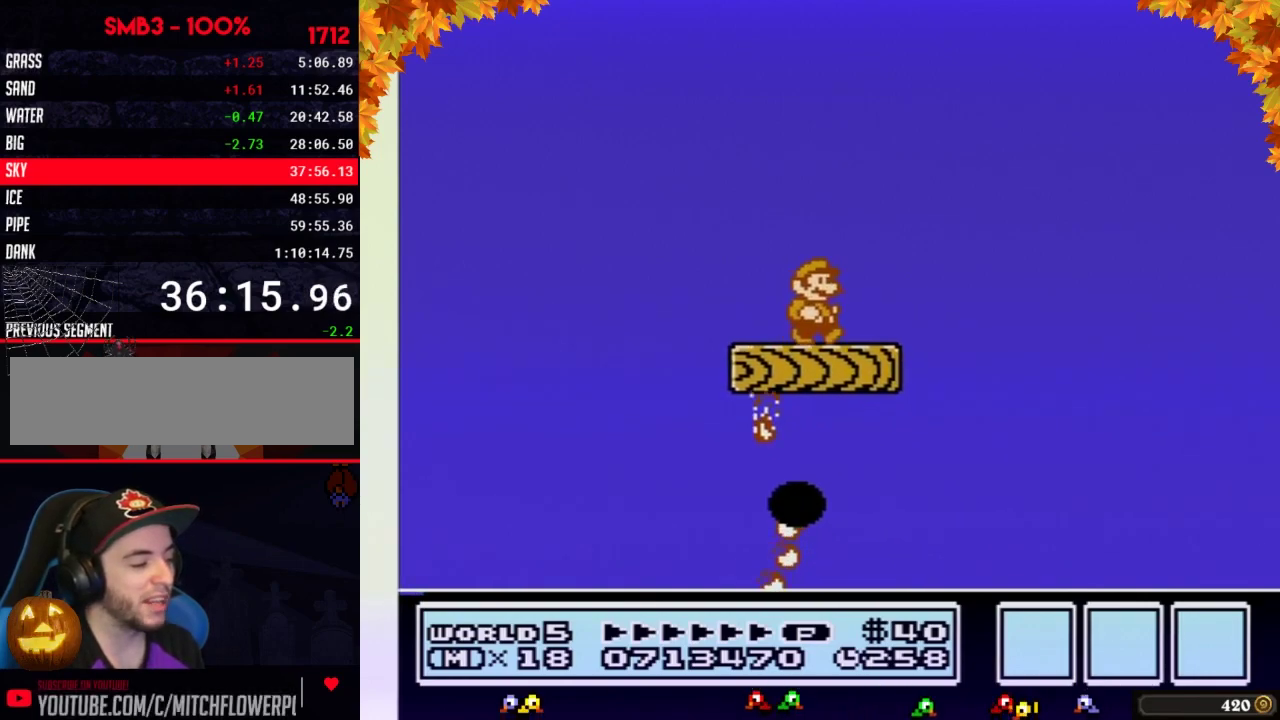
{"buttons": ["B"], "events": [[83, "DPAD_RIGHT", "up"], [183, "DPAD_LEFT", "down"], [300, "DPAD_LEFT", "up"], [400, "DPAD_RIGHT", "down"], [483, "DPAD_RIGHT", "up"]]}
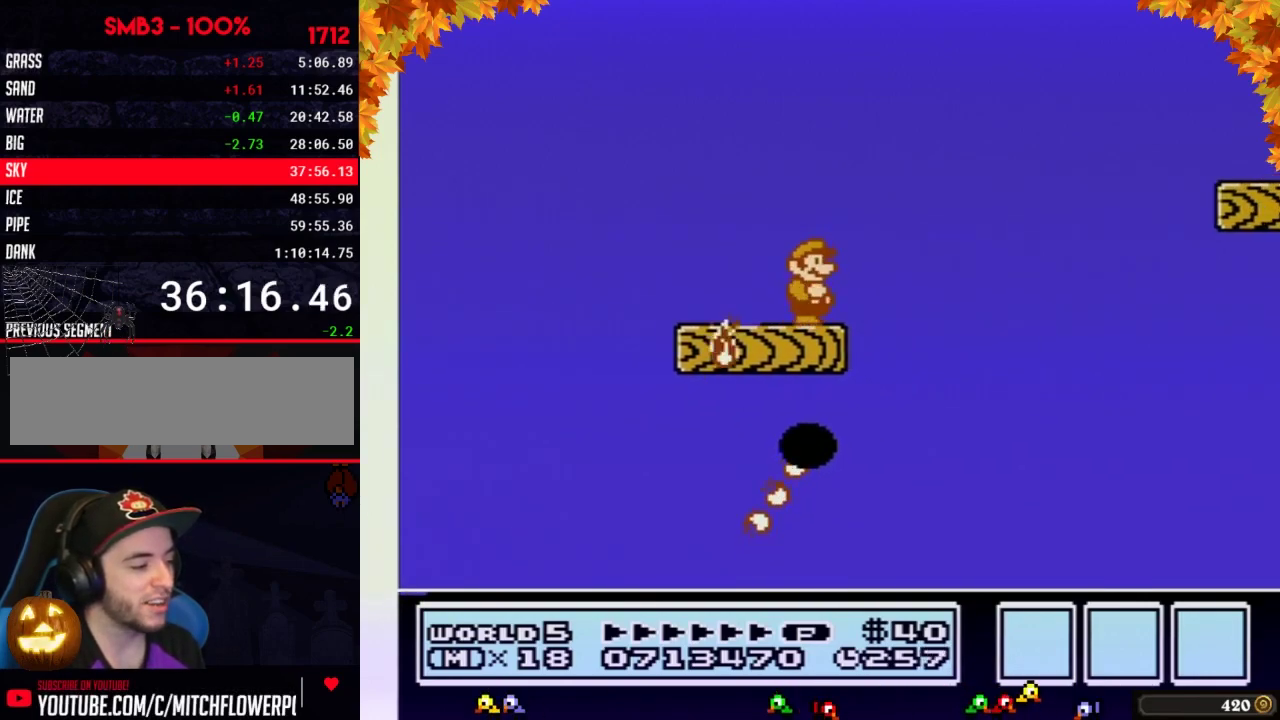
{"buttons": ["B"], "events": [[150, "B", "up"], [500, "B", "down"]]}
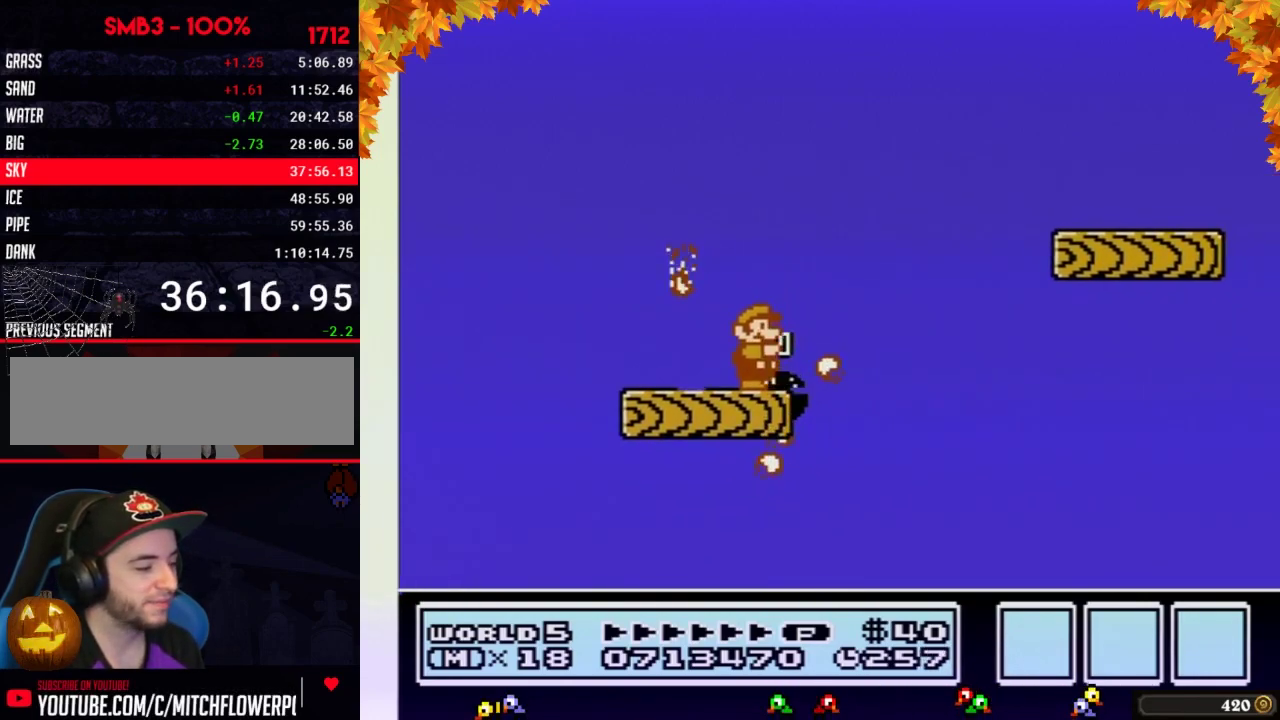
{"buttons": ["A", "B", "DPAD_RIGHT"], "events": [[83, "B", "up"], [183, "B", "down"], [300, "DPAD_RIGHT", "down"], [367, "A", "down"]]}
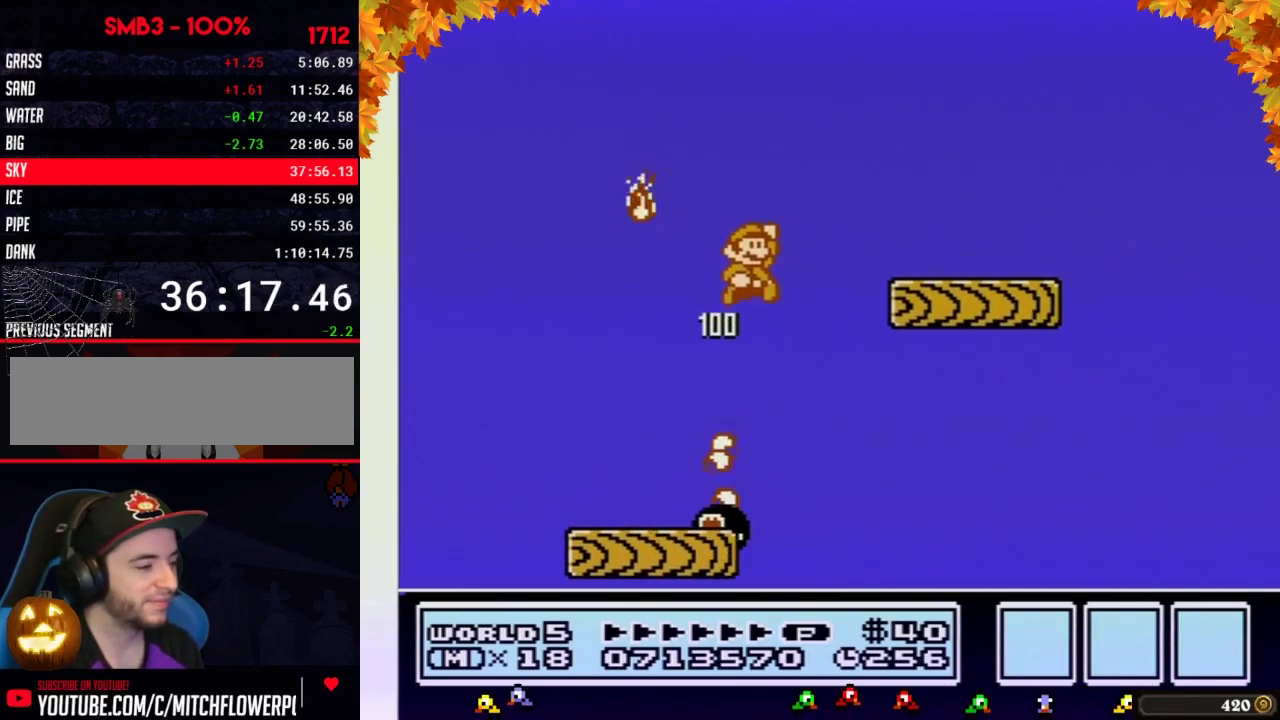
{"buttons": ["B", "DPAD_LEFT"], "events": [[217, "A", "up"], [283, "DPAD_RIGHT", "up"], [367, "DPAD_LEFT", "down"]]}
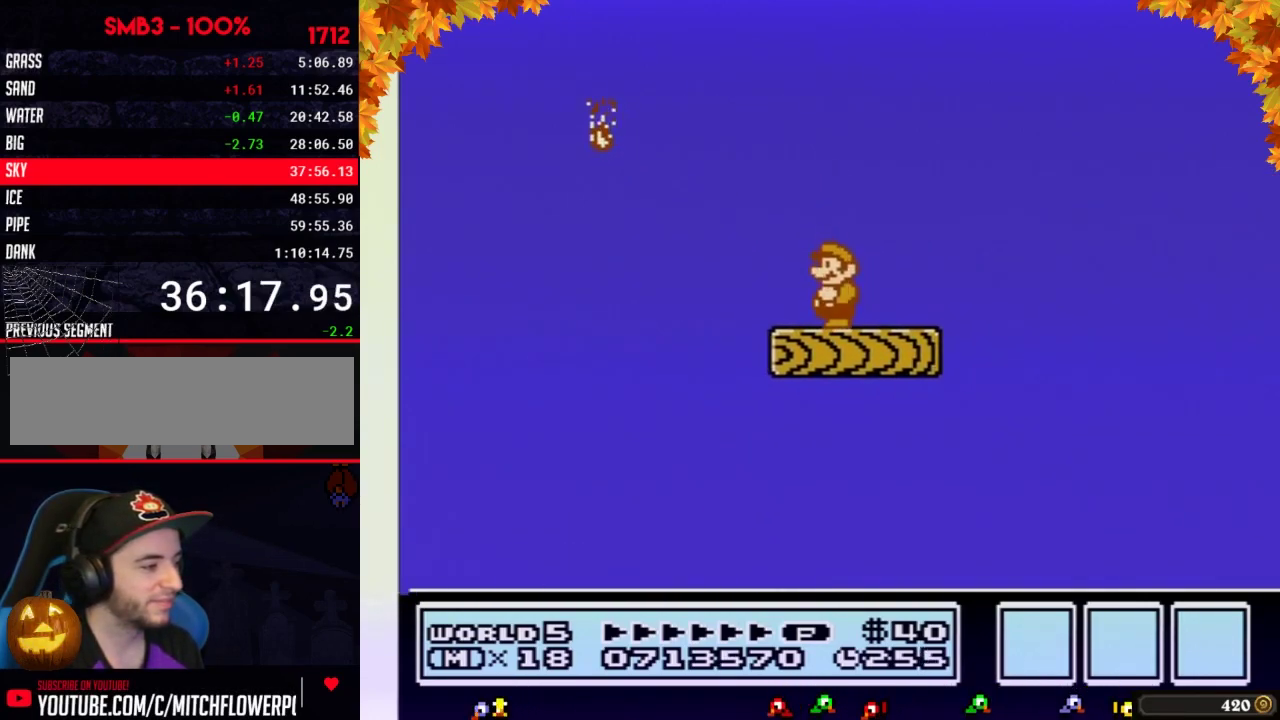
{"buttons": ["B", "DPAD_RIGHT"], "events": [[33, "DPAD_LEFT", "up"], [50, "B", "up"], [183, "B", "down"], [250, "B", "up"], [333, "B", "down"], [483, "DPAD_RIGHT", "down"]]}
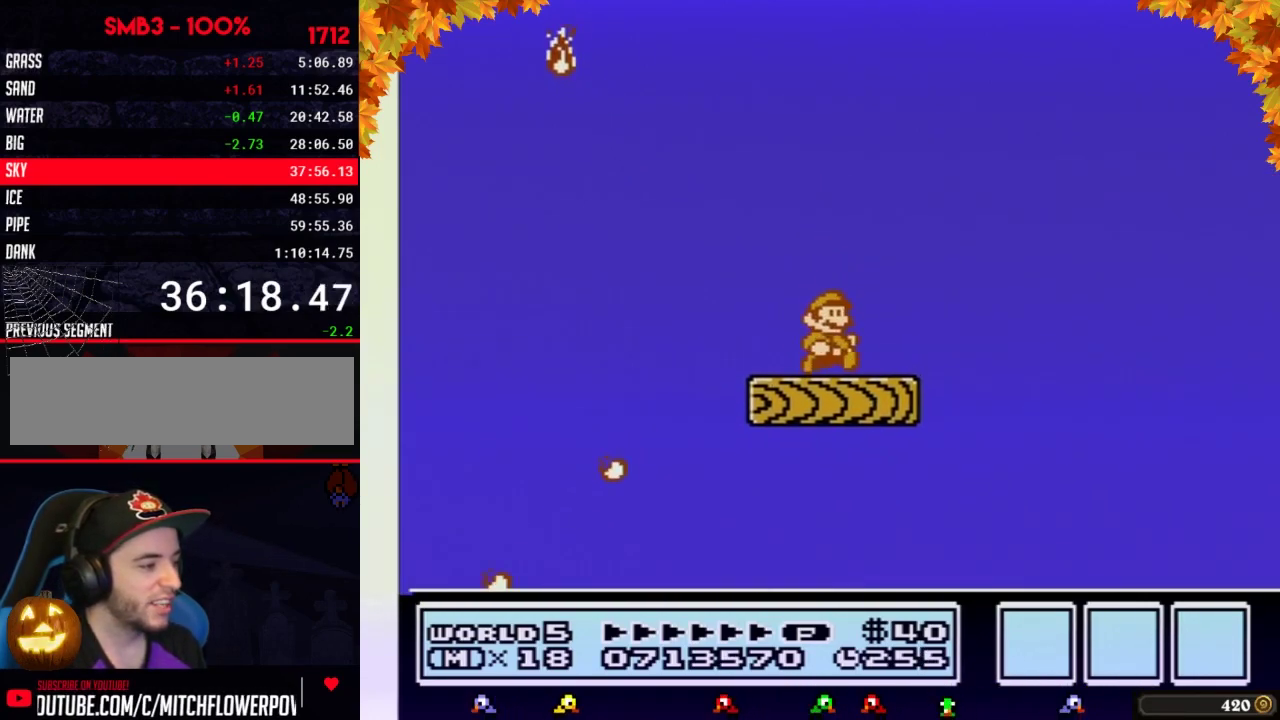
{"buttons": ["B", "DPAD_RIGHT"], "events": [[117, "DPAD_RIGHT", "up"], [233, "DPAD_DOWN", "down"], [333, "DPAD_DOWN", "up"], [467, "DPAD_RIGHT", "down"]]}
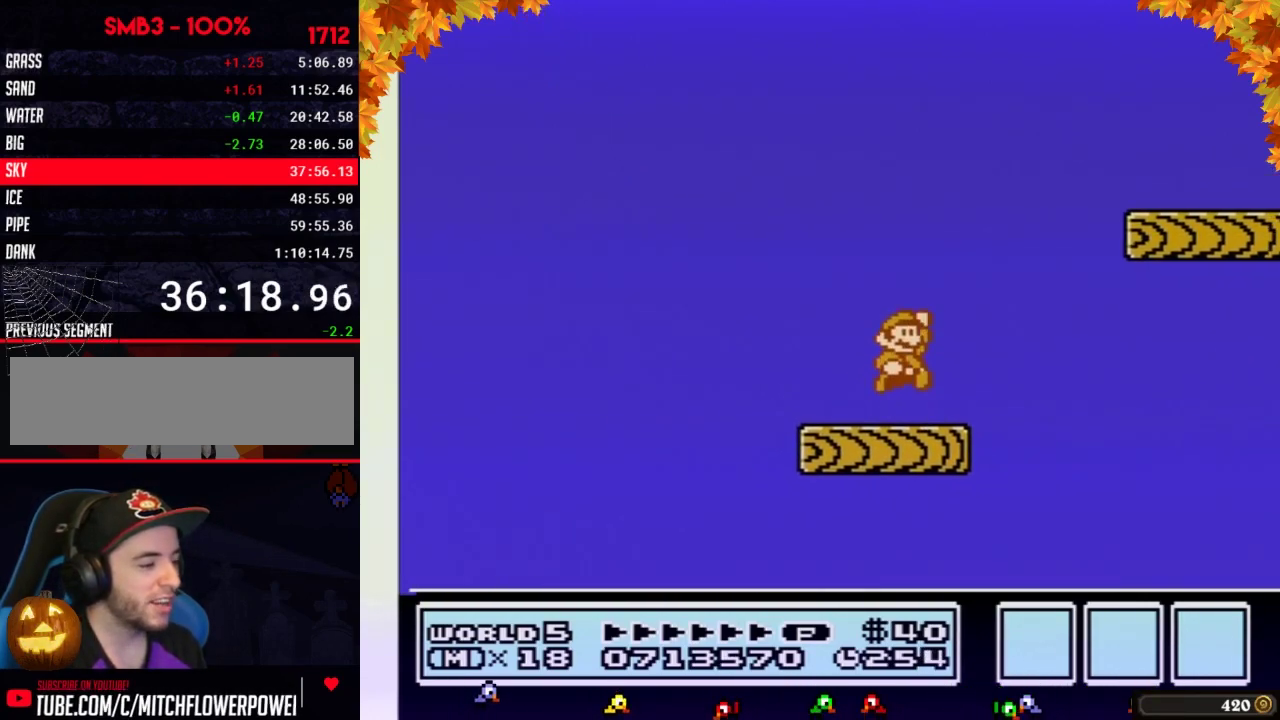
{"buttons": ["B"], "events": [[50, "A", "down"], [433, "A", "up"], [467, "DPAD_RIGHT", "up"]]}
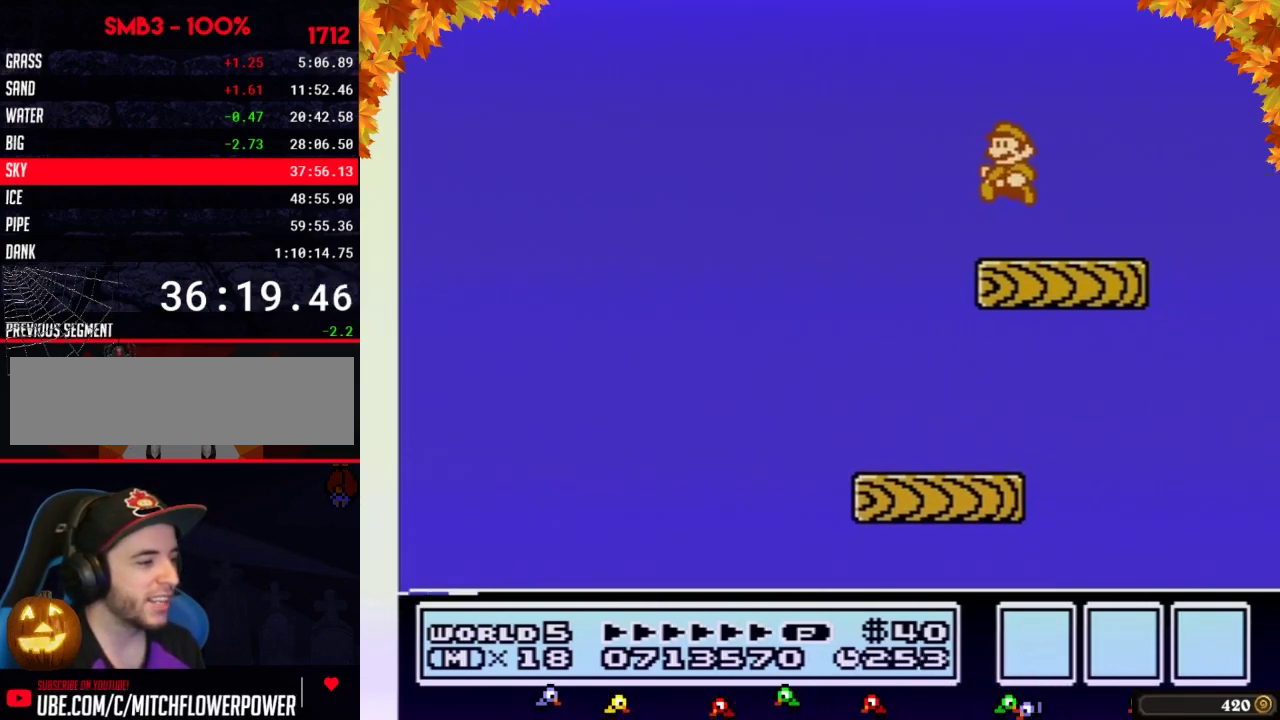
{"buttons": ["B"], "events": [[50, "DPAD_LEFT", "down"], [150, "B", "up"], [250, "DPAD_LEFT", "up"], [267, "B", "down"]]}
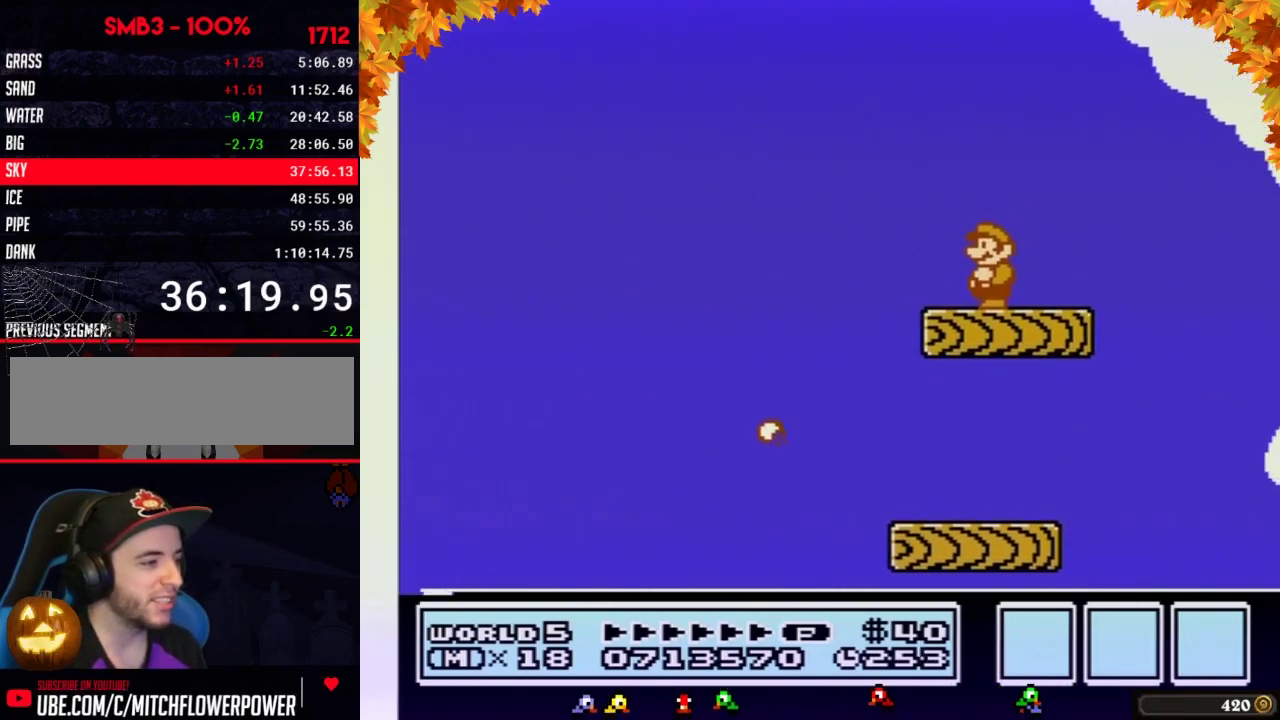
{"buttons": ["B"], "events": []}
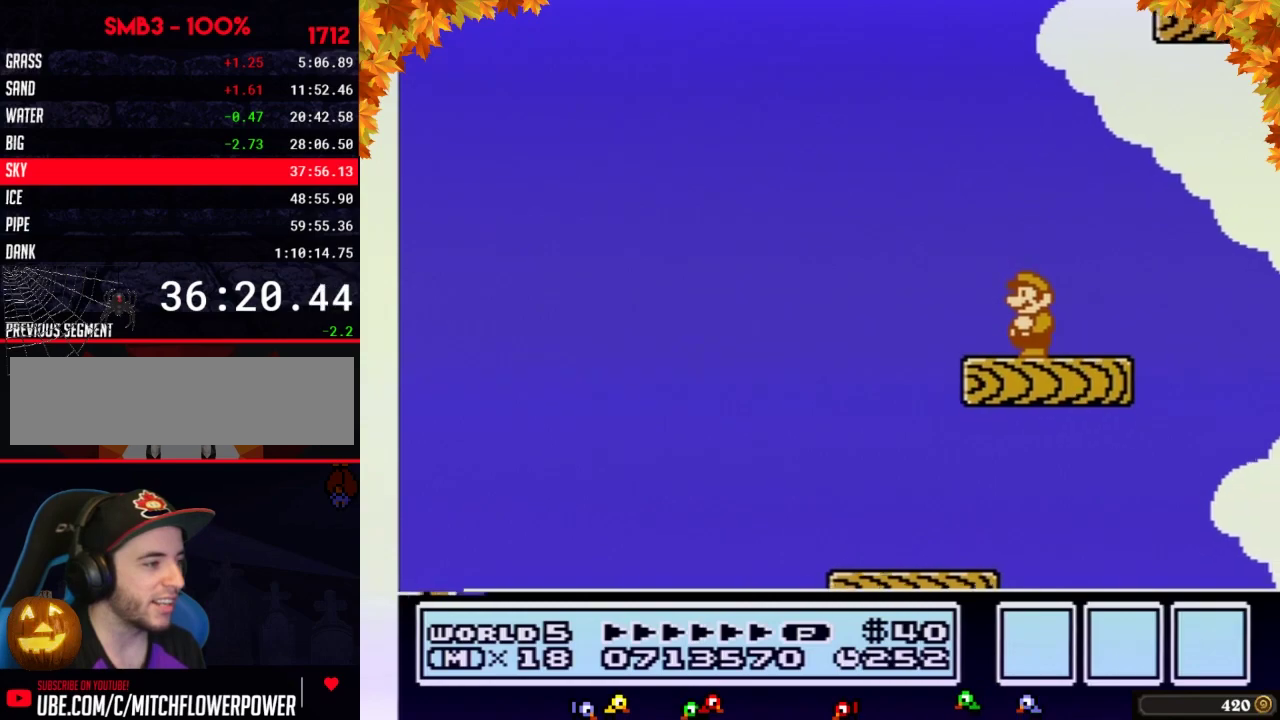
{"buttons": ["A", "B", "DPAD_RIGHT"], "events": [[267, "A", "down"], [333, "DPAD_RIGHT", "down"]]}
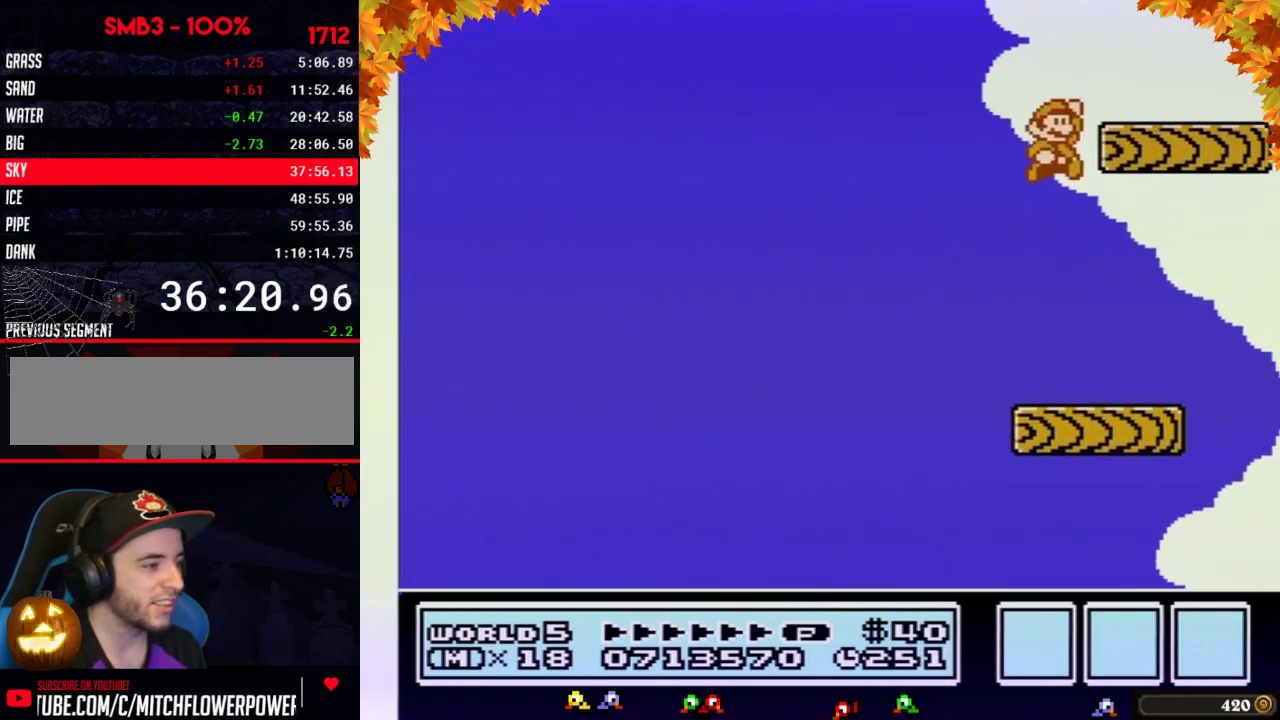
{"buttons": ["B", "DPAD_LEFT"], "events": [[183, "A", "up"], [250, "DPAD_RIGHT", "up"], [300, "DPAD_LEFT", "down"]]}
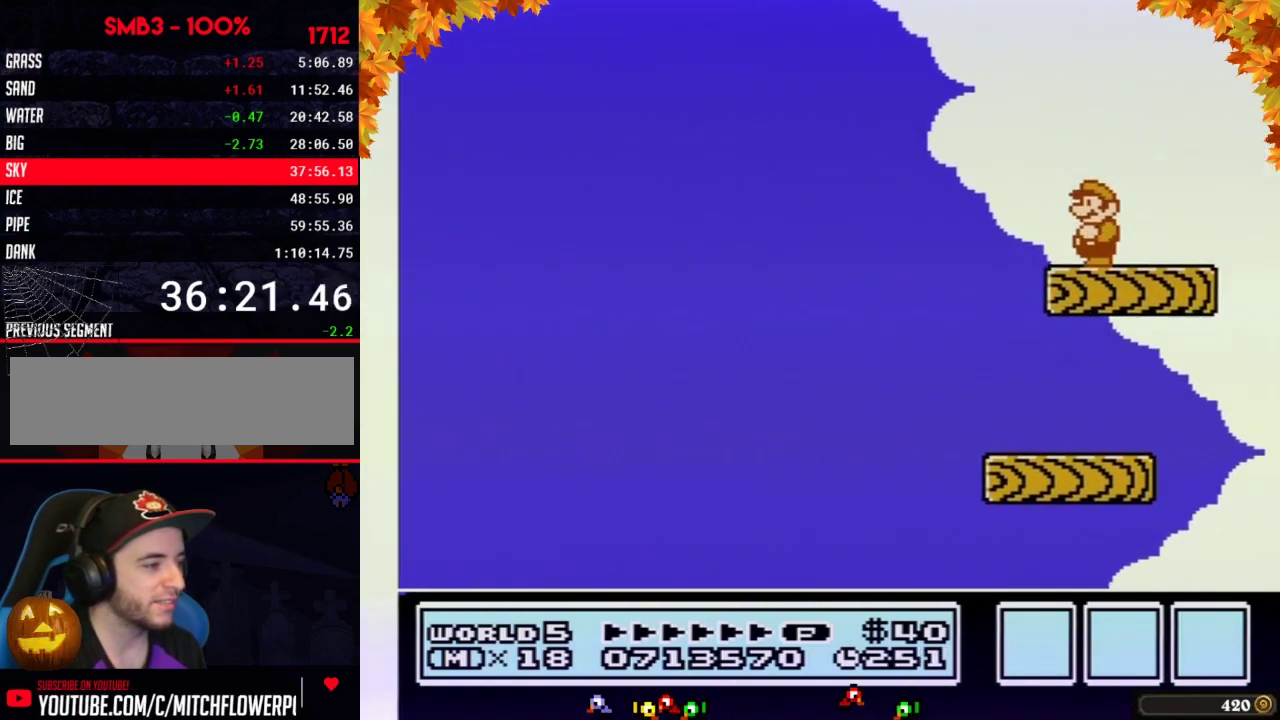
{"buttons": ["A", "B", "DPAD_RIGHT"], "events": [[17, "DPAD_LEFT", "up"], [117, "DPAD_RIGHT", "down"], [367, "A", "down"]]}
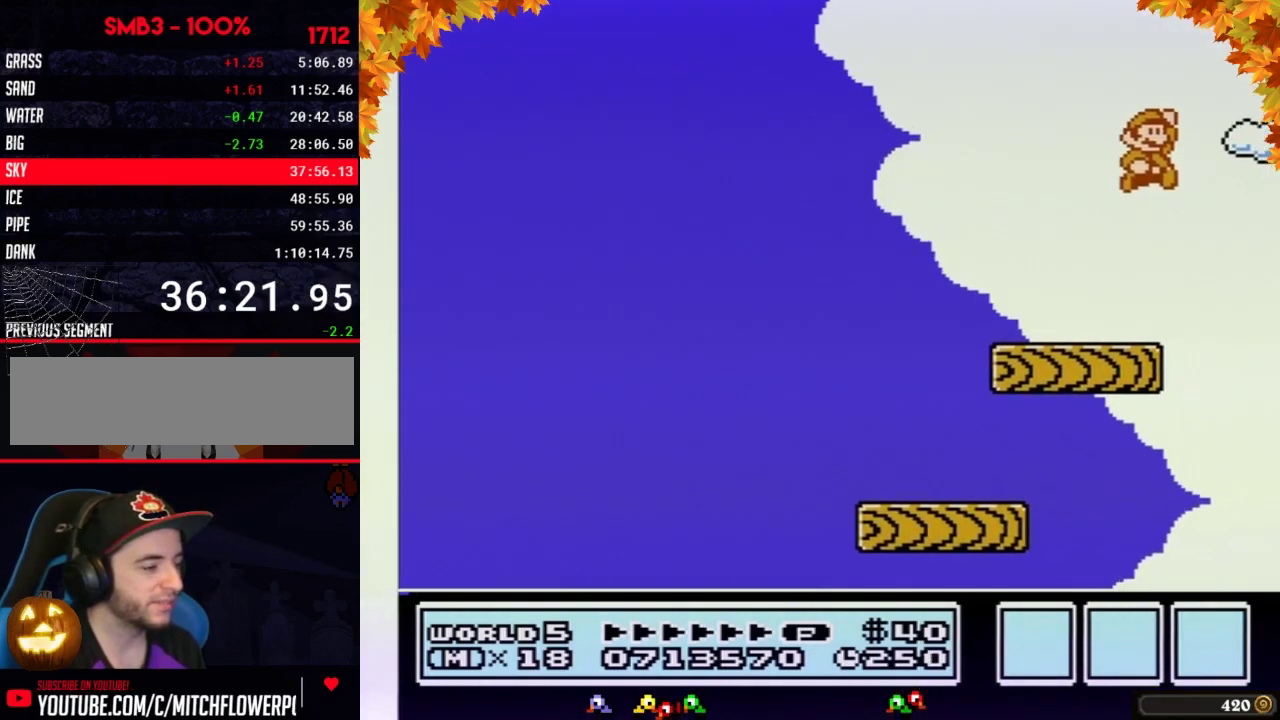
{"buttons": ["B", "DPAD_RIGHT"], "events": [[267, "A", "up"]]}
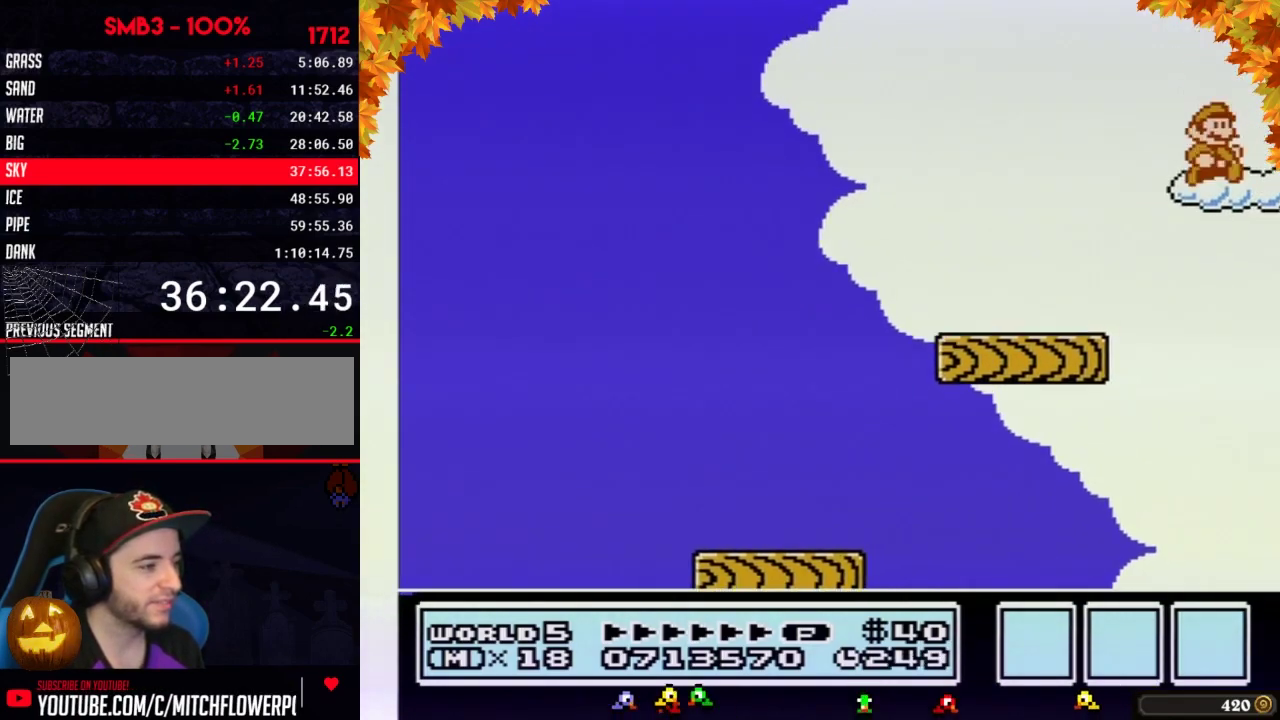
{"buttons": ["A", "B", "DPAD_UP", "DPAD_RIGHT"], "events": [[433, "DPAD_UP", "down"], [500, "A", "down"]]}
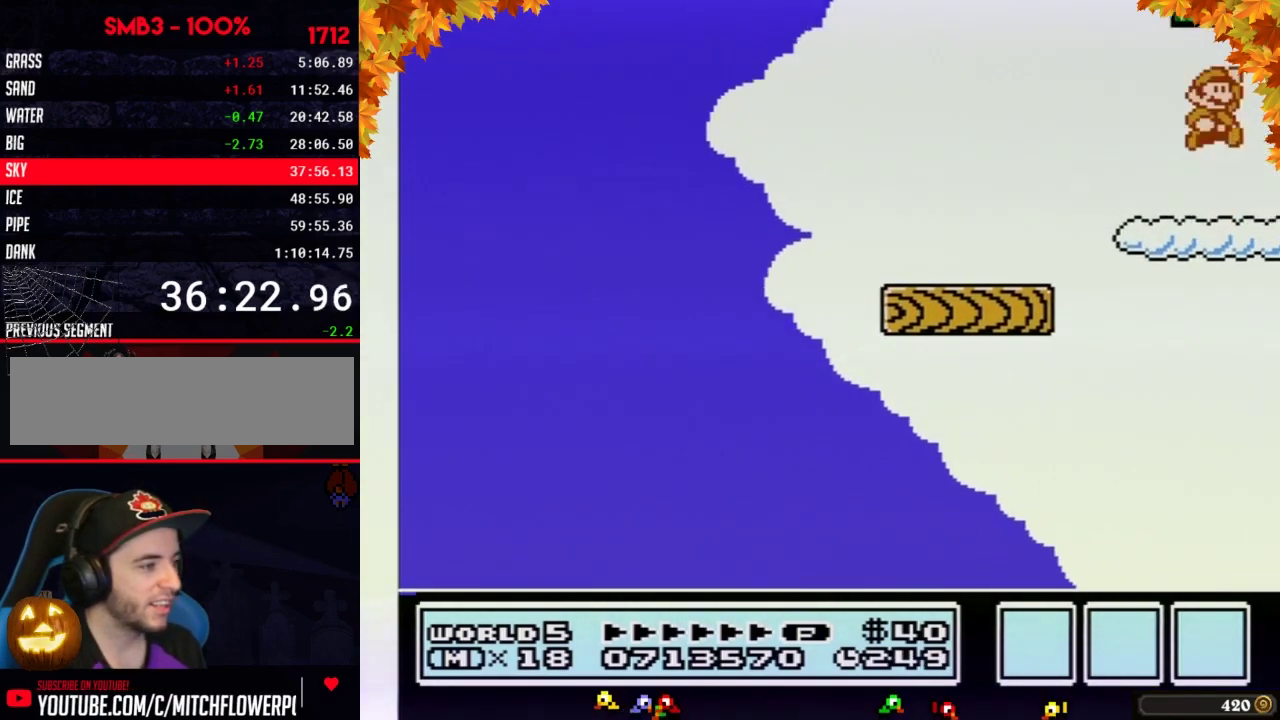
{"buttons": ["B"], "events": [[400, "A", "up"], [467, "DPAD_RIGHT", "up"], [483, "DPAD_UP", "up"]]}
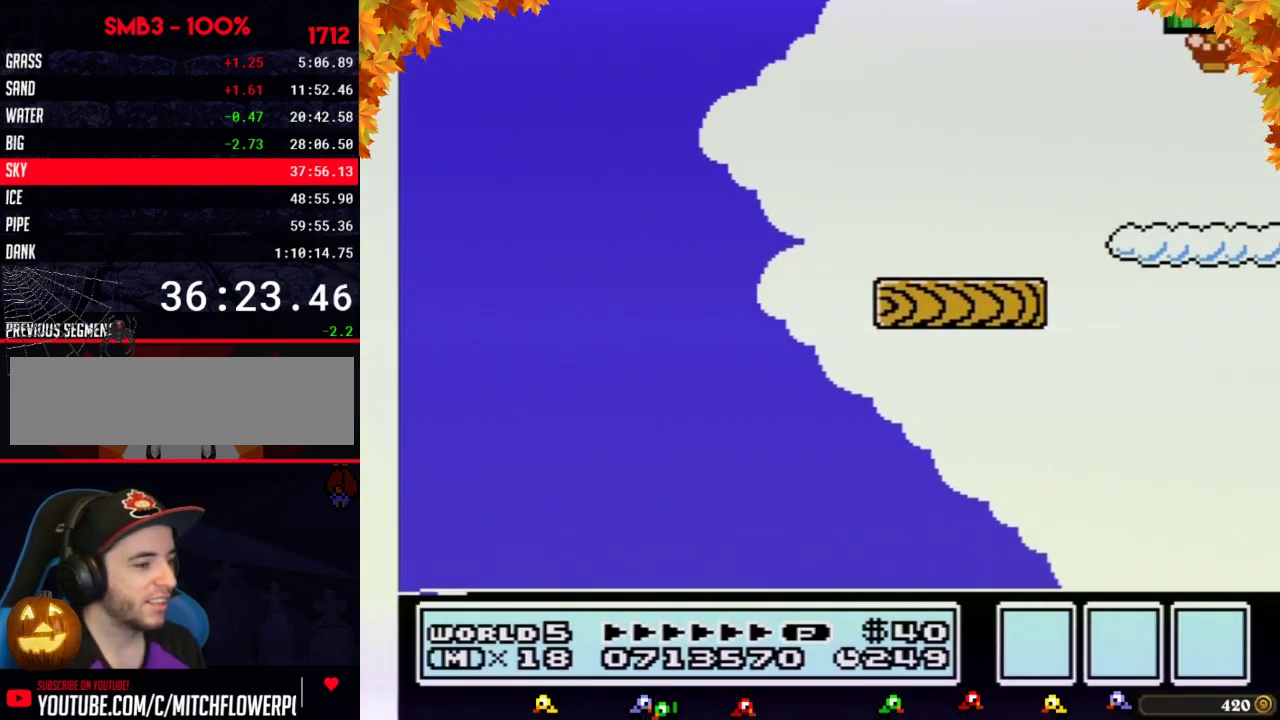
{"buttons": ["B"], "events": [[17, "B", "up"], [267, "B", "down"]]}
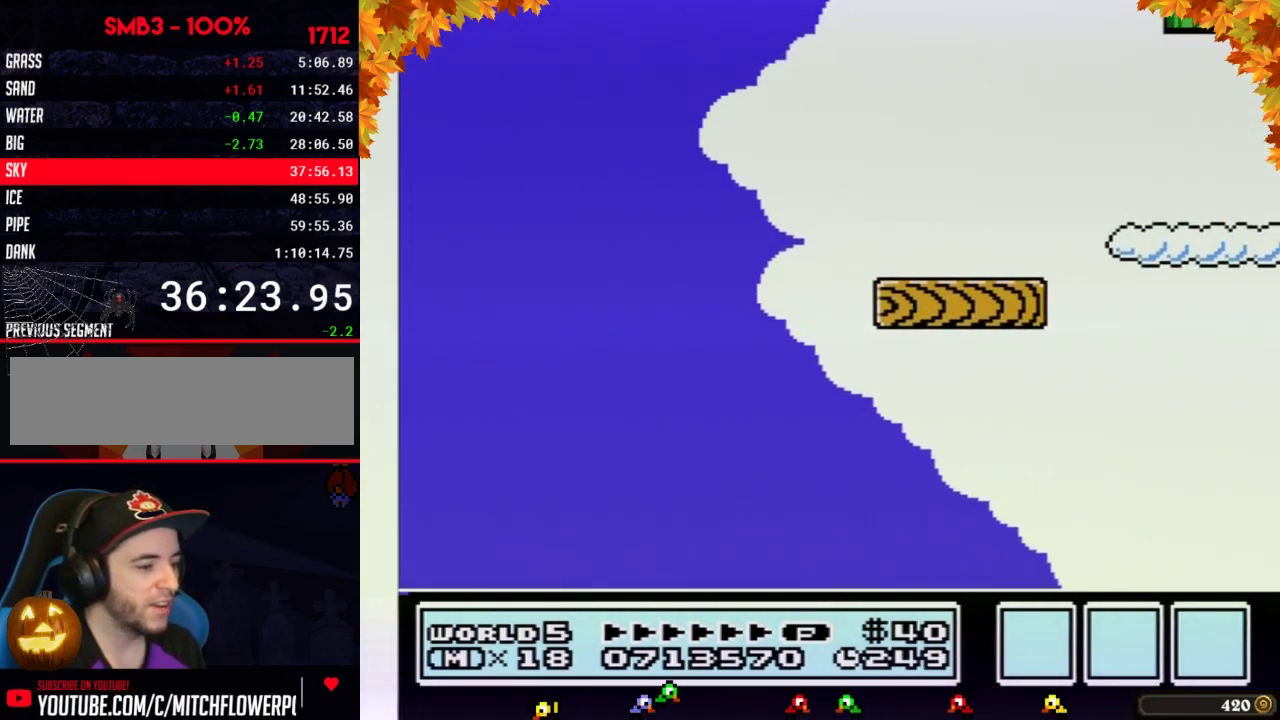
{"buttons": ["B", "DPAD_RIGHT"], "events": [[33, "DPAD_RIGHT", "down"]]}
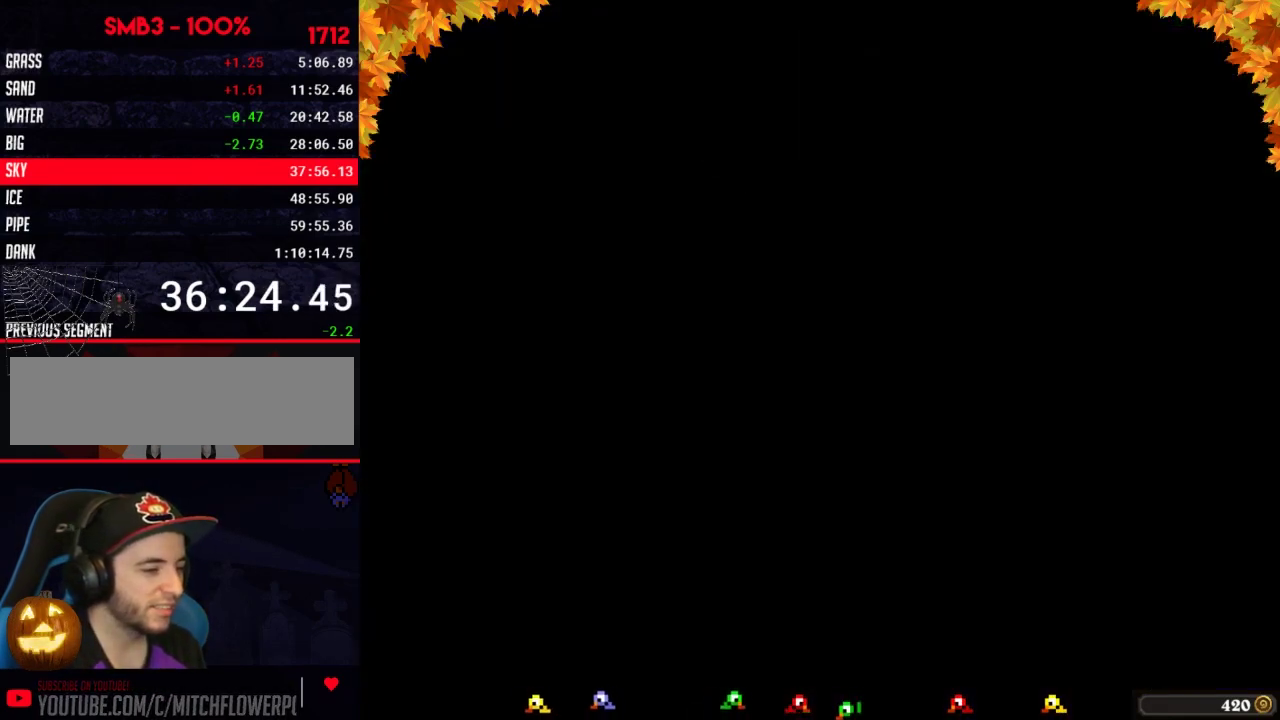
{"buttons": ["B", "DPAD_RIGHT"], "events": []}
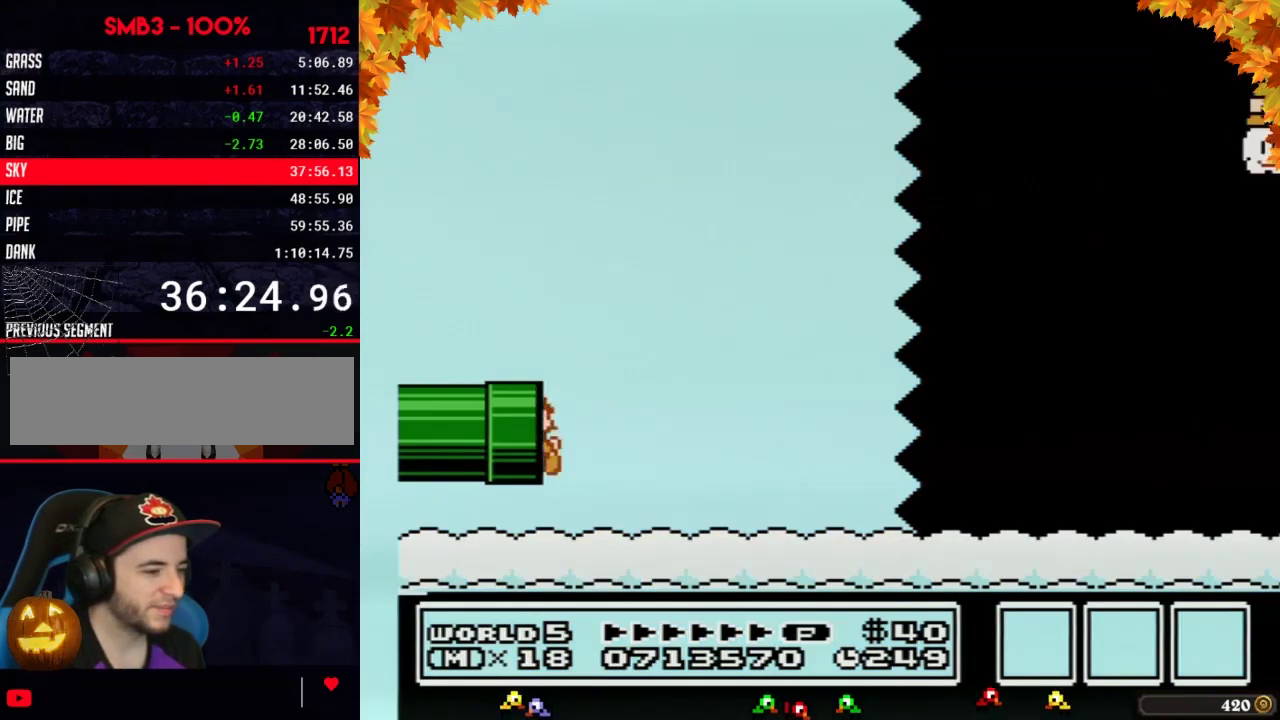
{"buttons": ["B", "DPAD_RIGHT"], "events": []}
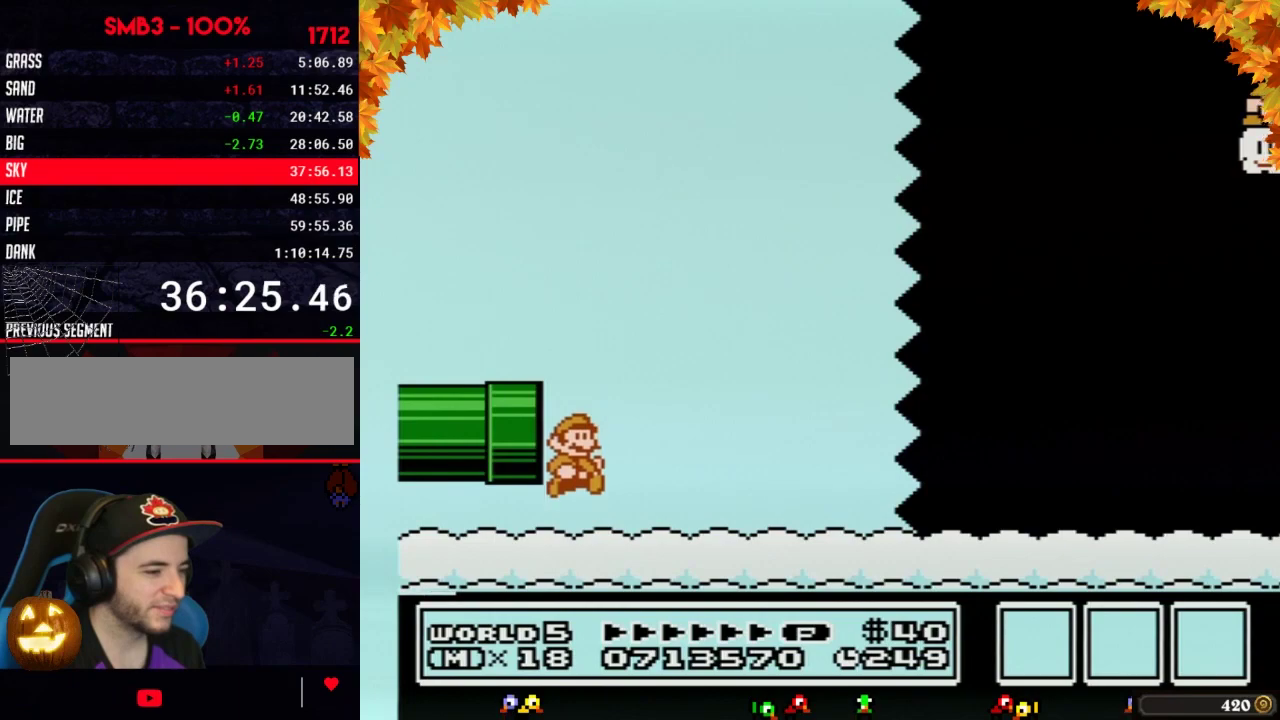
{"buttons": ["B", "DPAD_RIGHT"], "events": []}
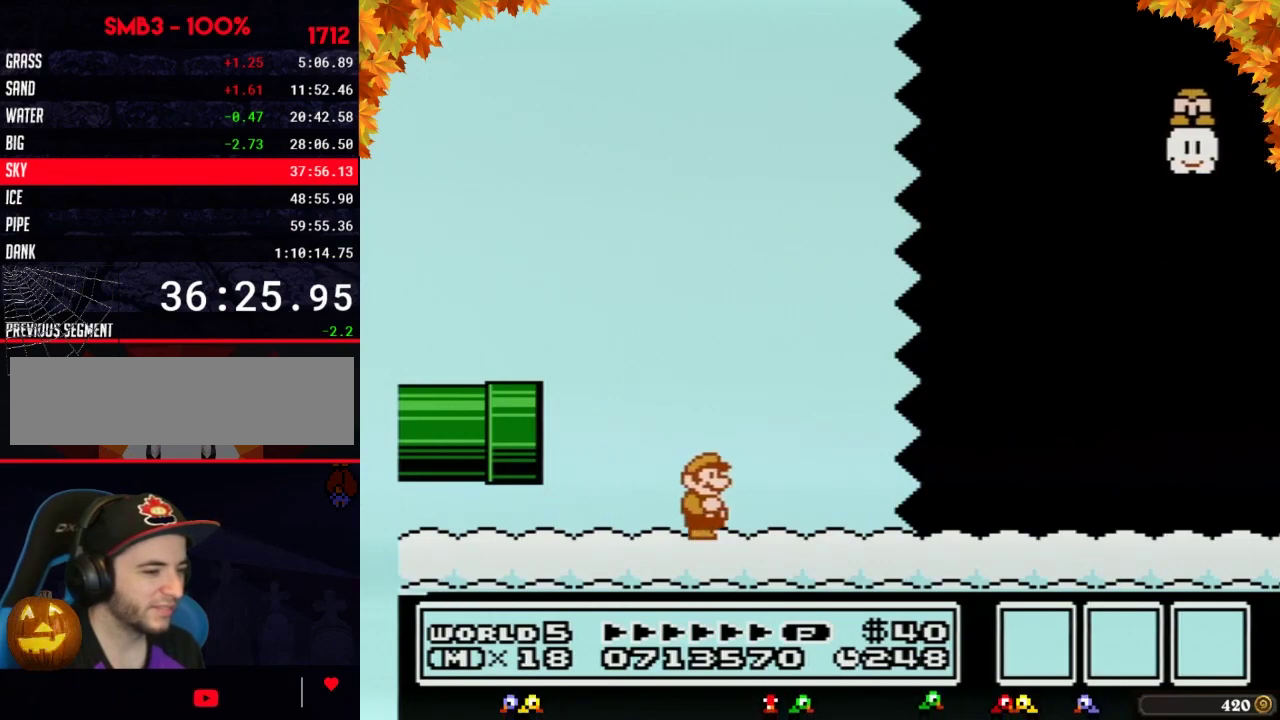
{"buttons": ["B", "DPAD_RIGHT"], "events": []}
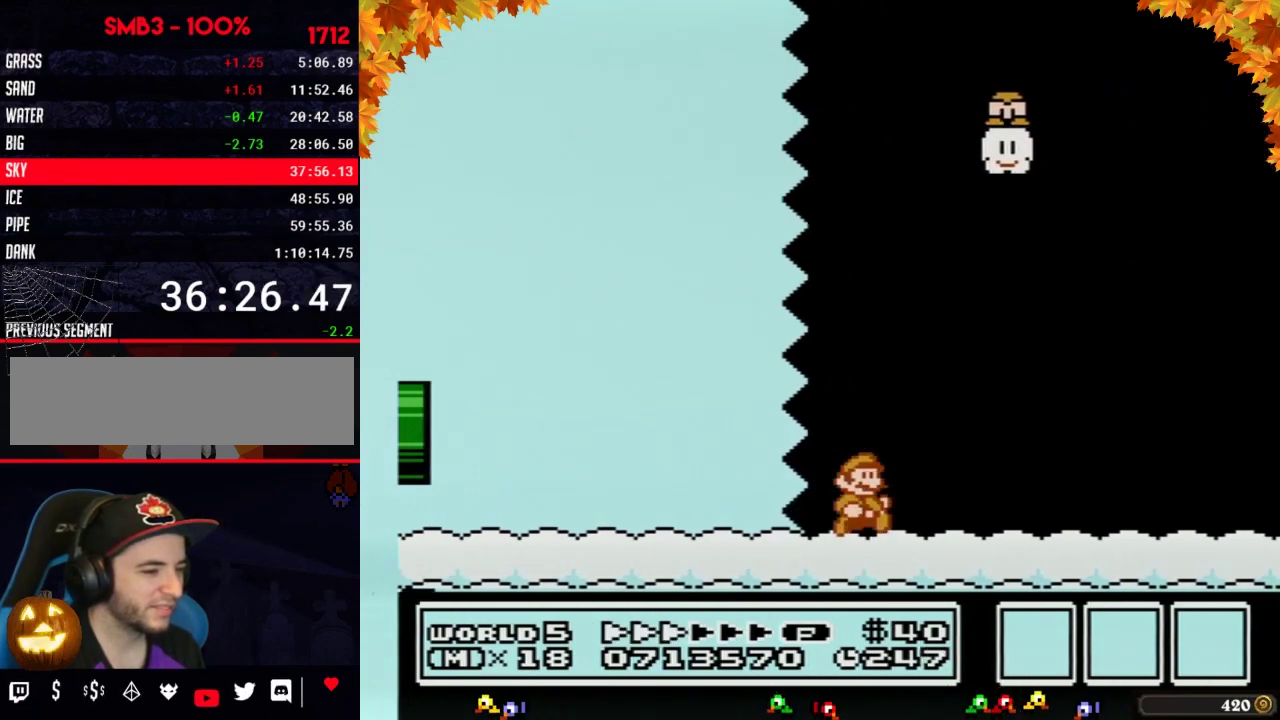
{"buttons": ["B", "DPAD_RIGHT"], "events": []}
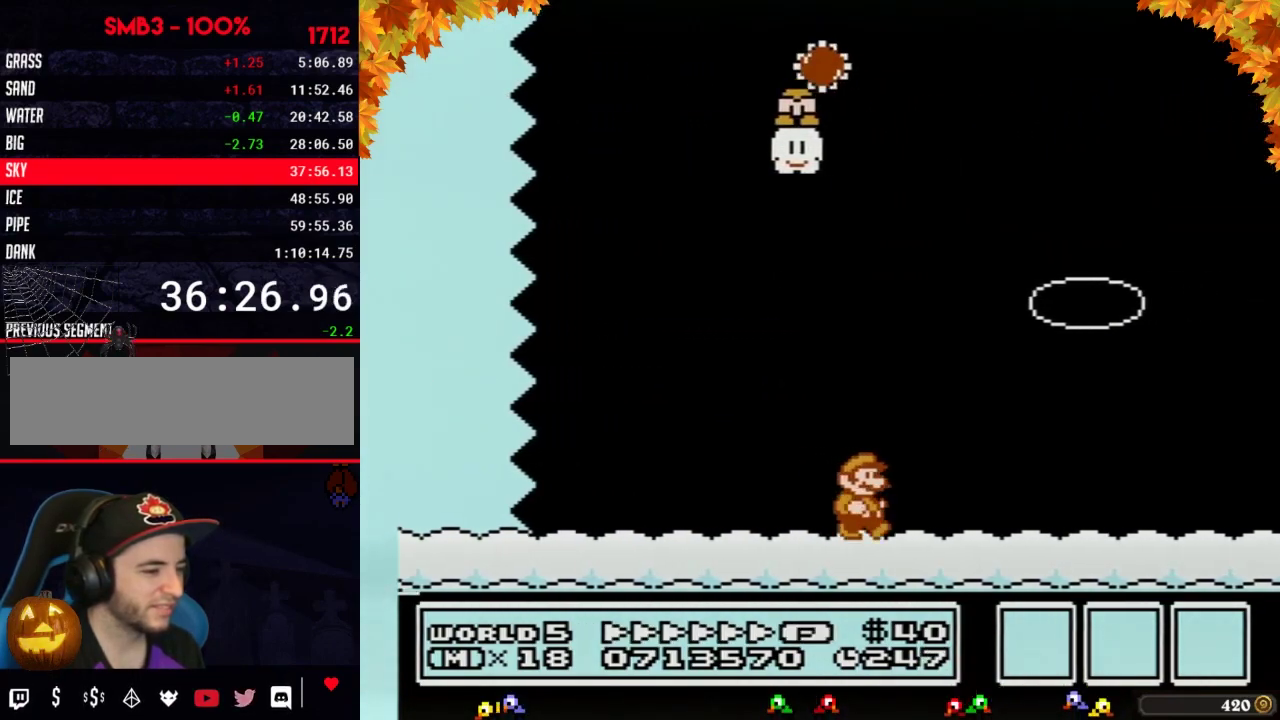
{"buttons": ["A", "B", "DPAD_RIGHT"], "events": [[433, "A", "down"]]}
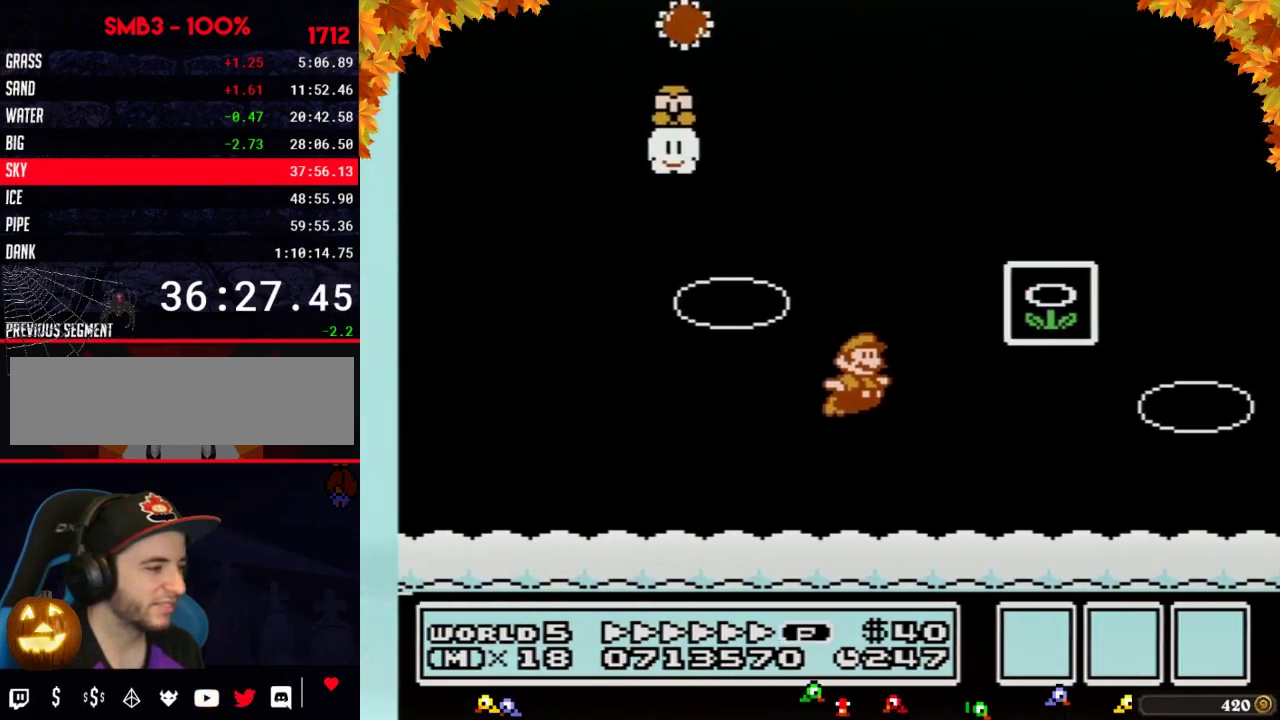
{"buttons": [], "events": [[150, "A", "up"], [183, "B", "up"], [283, "DPAD_RIGHT", "up"]]}